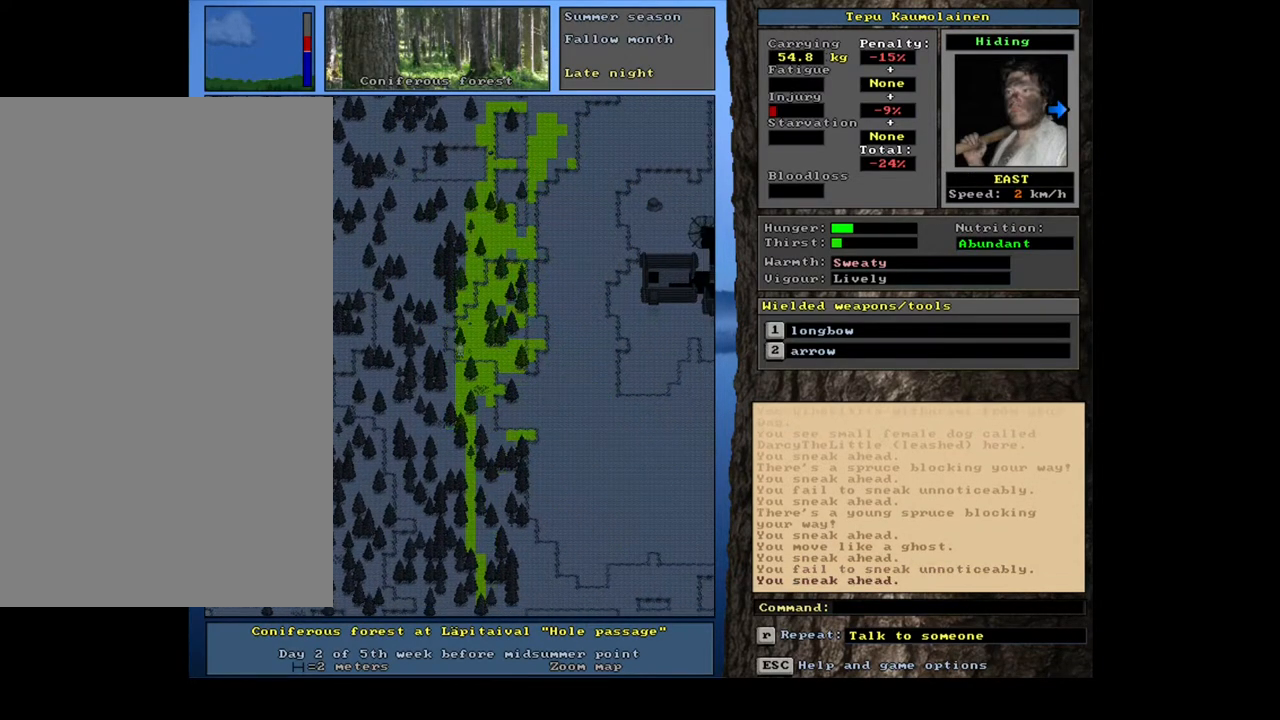
Gameplay with keyboard and mouse; each line is a JSON object with the keys and mouse buttons held at the frame after it. "events" lists presses ("down") and releases ("up") of ".", "/", "0", "1", "2", "3", "4", "5", "6", "7", "8", "9", "a", "alt_l", "alt_r", "b", "backslash", "backspace", "c", "caps_lock", "comma", "ctrl_l", "ctrl_r", "d", "down", "e", "equals", "escape", "f", "f1", "f10", "f11", "f12", "f2", "f3", "f4", "f5", "f6", "f7", "f8", "f9", "g", "h", "i", "j", "k", "l", "lbracket", "left", "m", "minus", "n", "num0", "num1", "num2", "num3", "num4", "num5", "num6", "num7", "num8", "num9", "o", "p", "q", "quote", "r", "rbracket", "return", "right", "s", "semicolon", "shift_l", "shift_r", "space", "super", "t", "tab", "tilde", "u", "up", "v", "w", "x", "y", "z", "mouse_left", "mouse_wheel", "mouse_right", "mouse_mb4" and "mouse_mb5" between this image and that frame as [ms after this image, input, new state], when the widget could be followed in between. "mouse_left", "mouse_wheel", "mouse_right", "mouse_mb4", "mouse_mb5" = the "left", "wheel", "right", "mb4", "mb5" buttons of the "mouse" list. No other keys are recorded. "wheel" means that the mouse wheel is clicked or scrolled. Mouse movement is not recorded.
{"keys": ["ctrl_l"], "mouse": [], "events": [[383, "num6", "down"], [483, "num6", "up"]]}
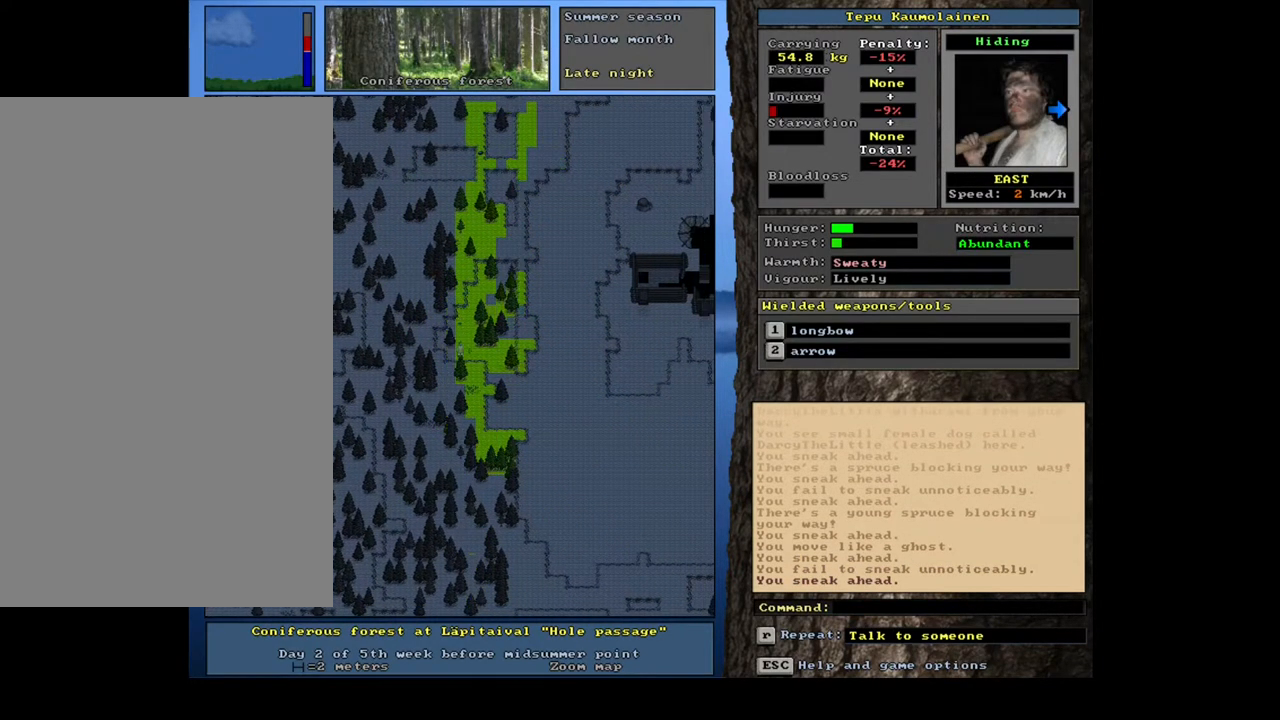
{"keys": ["ctrl_l", "num6"], "mouse": [], "events": [[433, "num6", "down"]]}
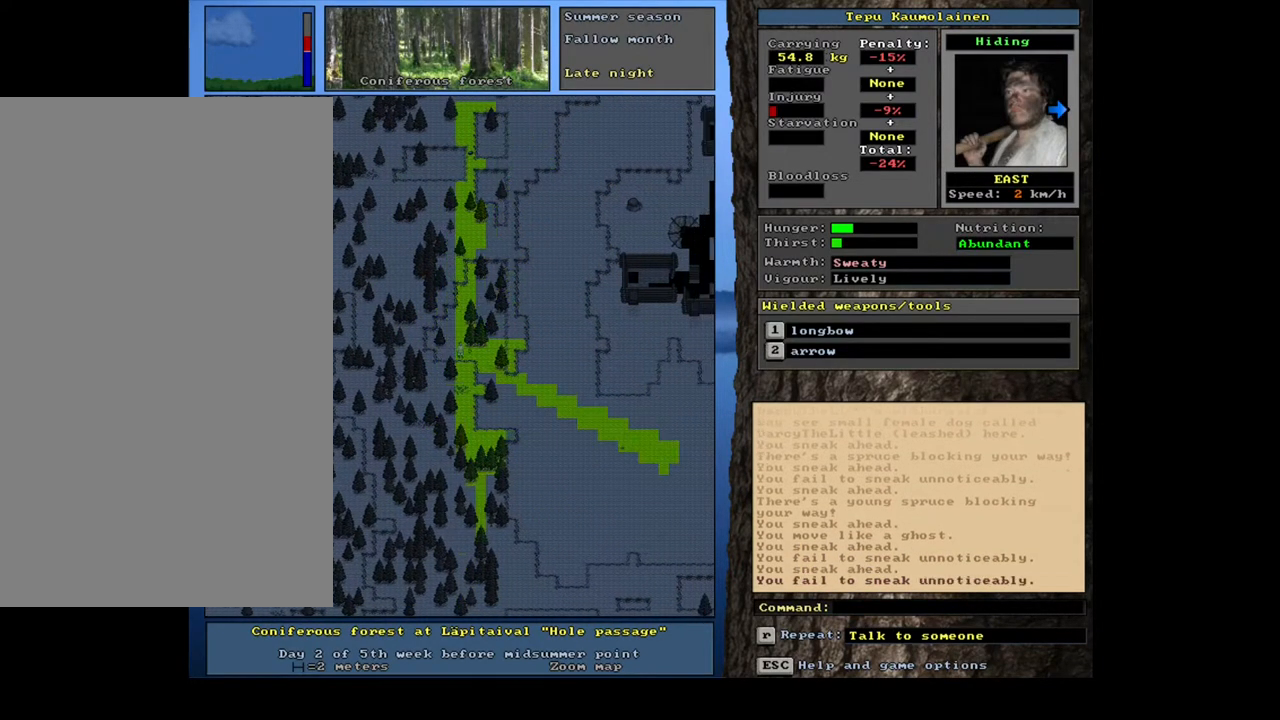
{"keys": ["ctrl_l"], "mouse": [], "events": [[33, "num6", "up"]]}
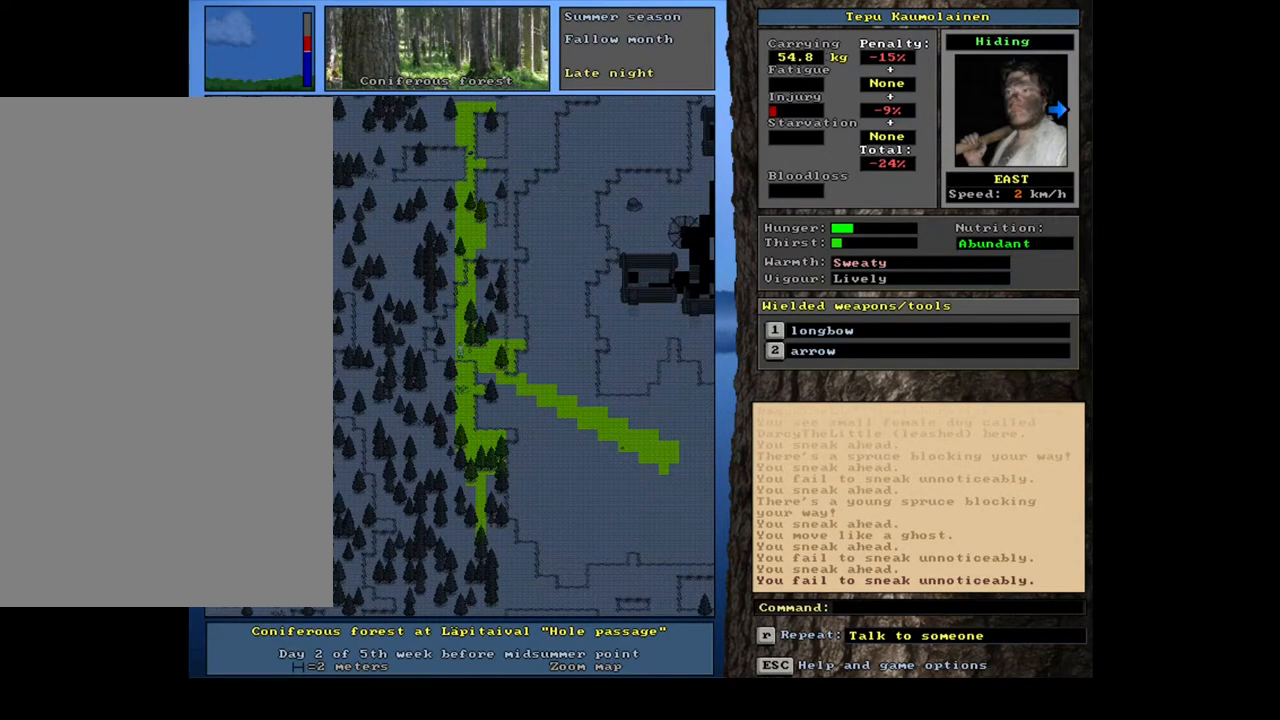
{"keys": ["ctrl_l"], "mouse": [], "events": [[17, "num6", "down"], [83, "num6", "up"]]}
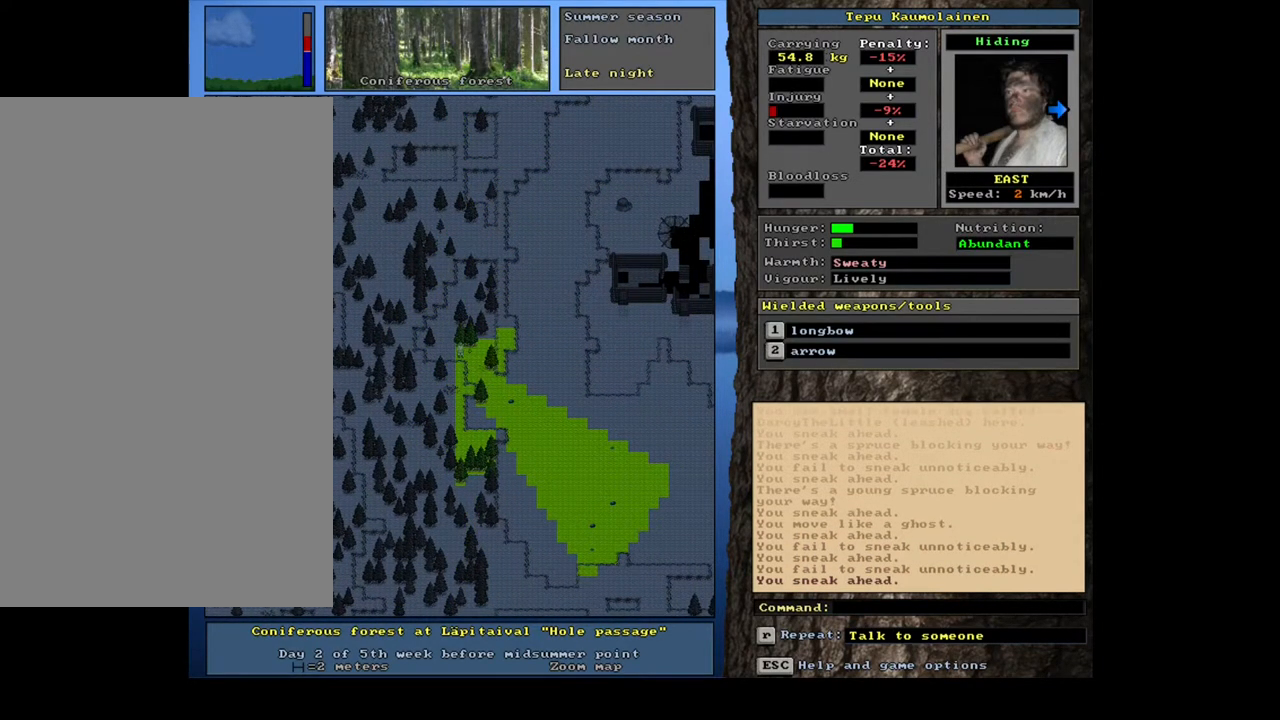
{"keys": ["ctrl_l"], "mouse": [], "events": [[367, "num6", "down"], [450, "num6", "up"]]}
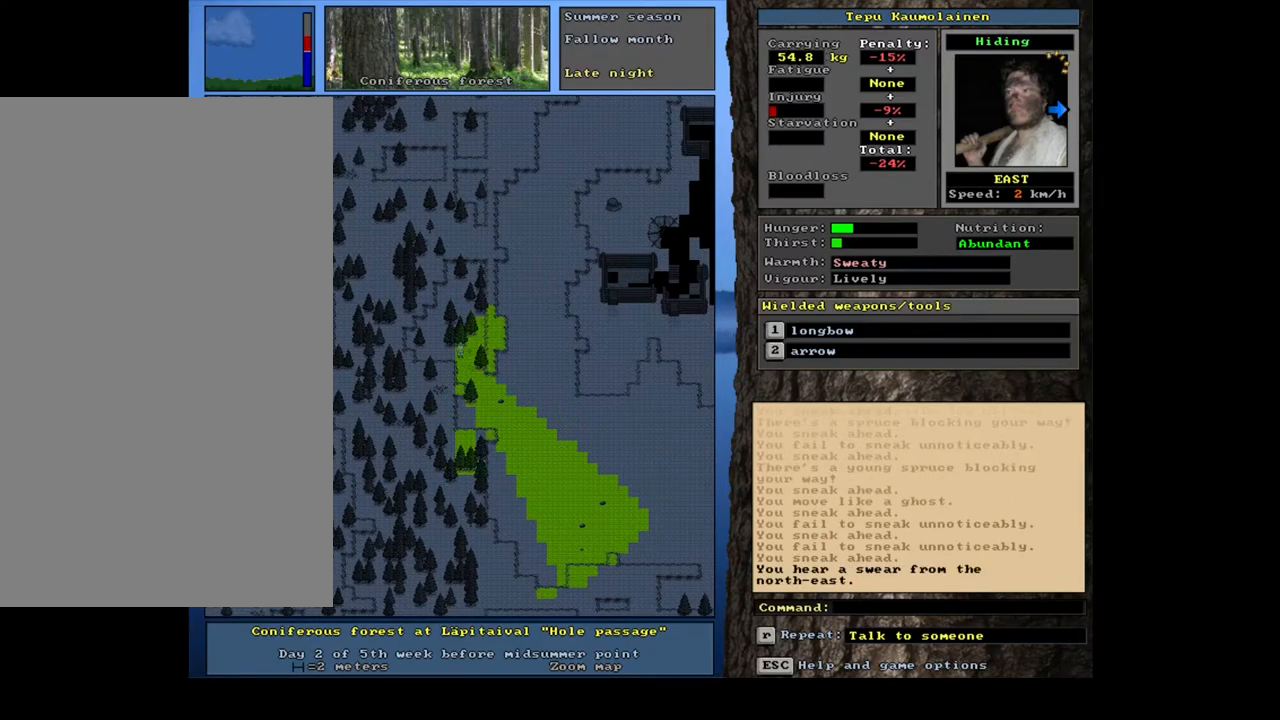
{"keys": ["ctrl_l"], "mouse": [], "events": []}
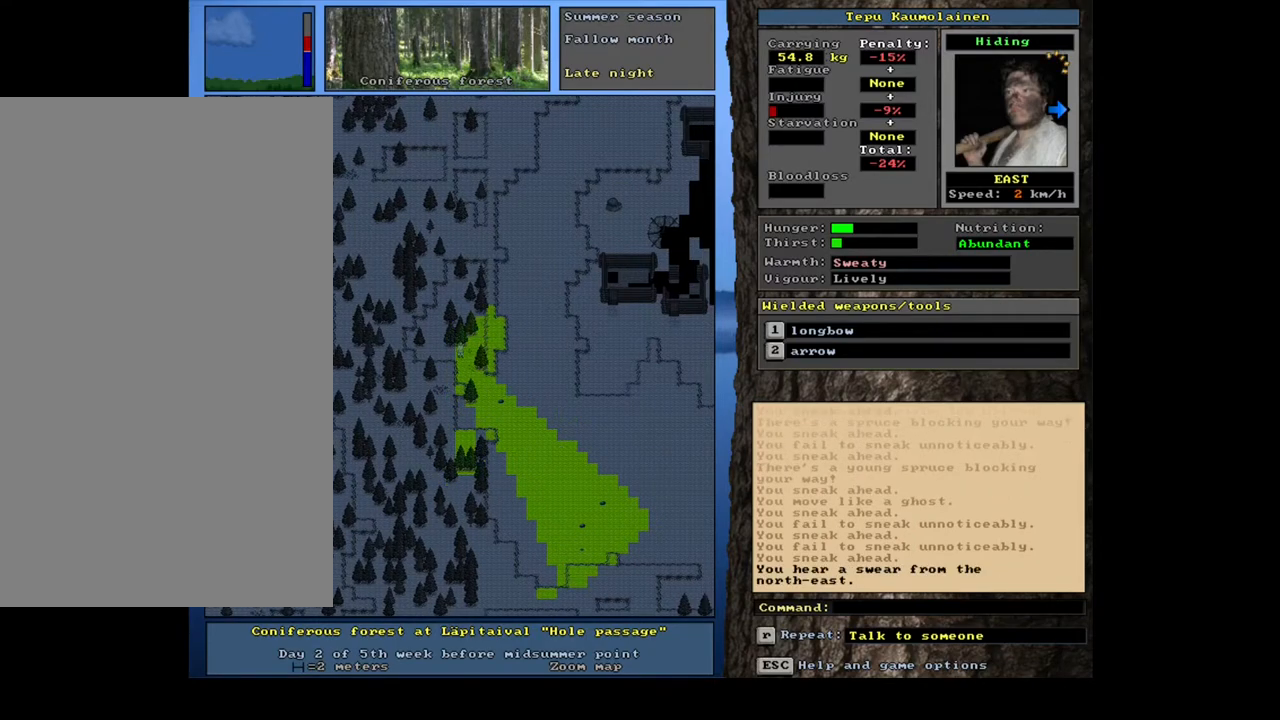
{"keys": ["ctrl_l"], "mouse": [], "events": []}
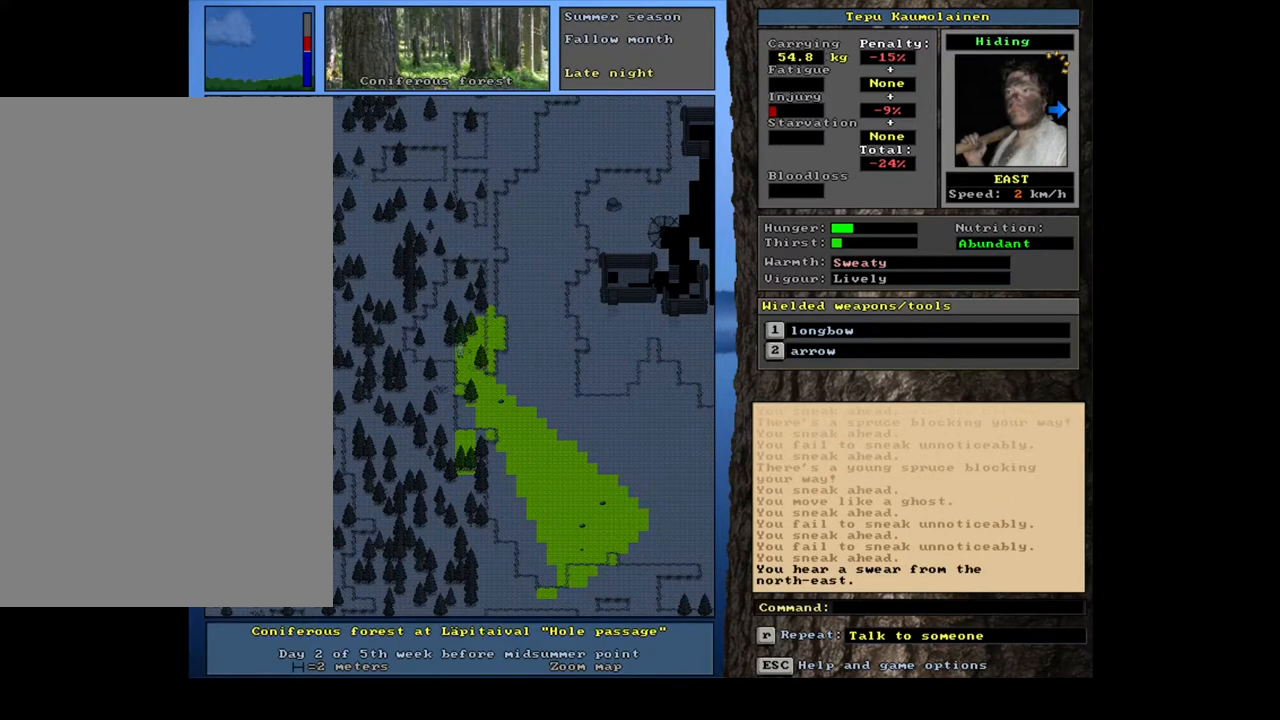
{"keys": ["ctrl_l"], "mouse": [], "events": []}
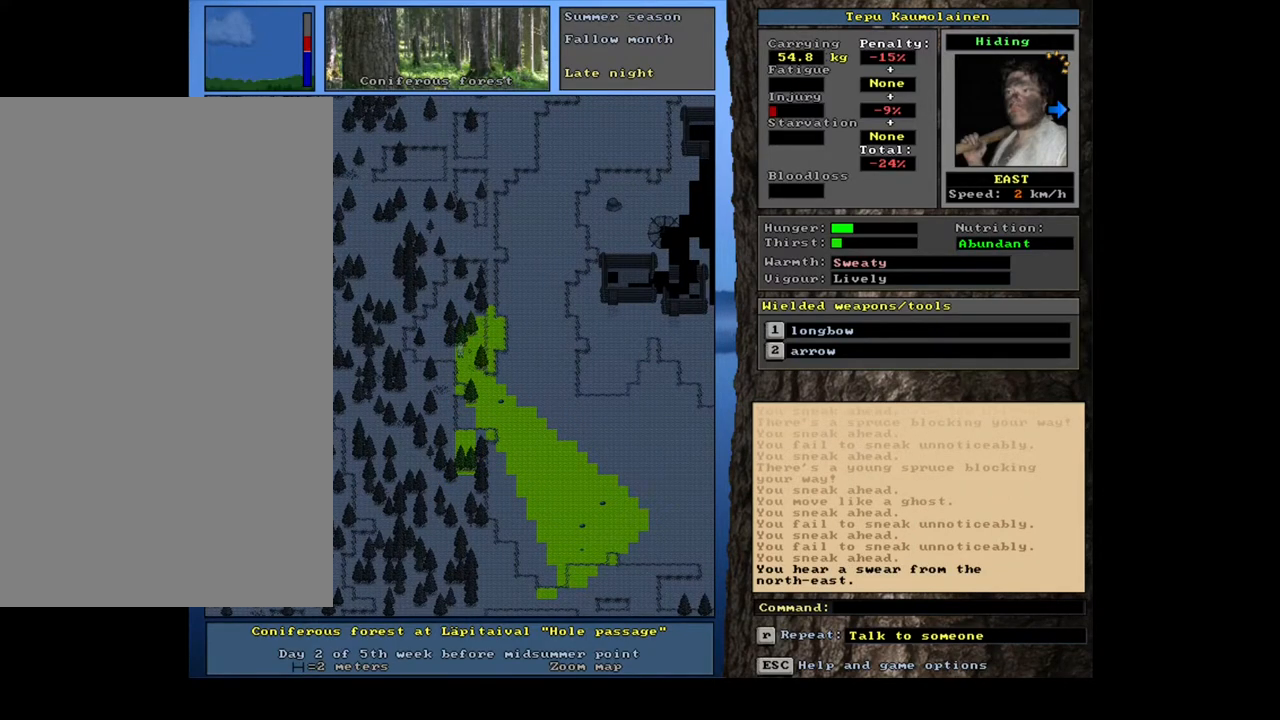
{"keys": ["ctrl_l"], "mouse": [], "events": []}
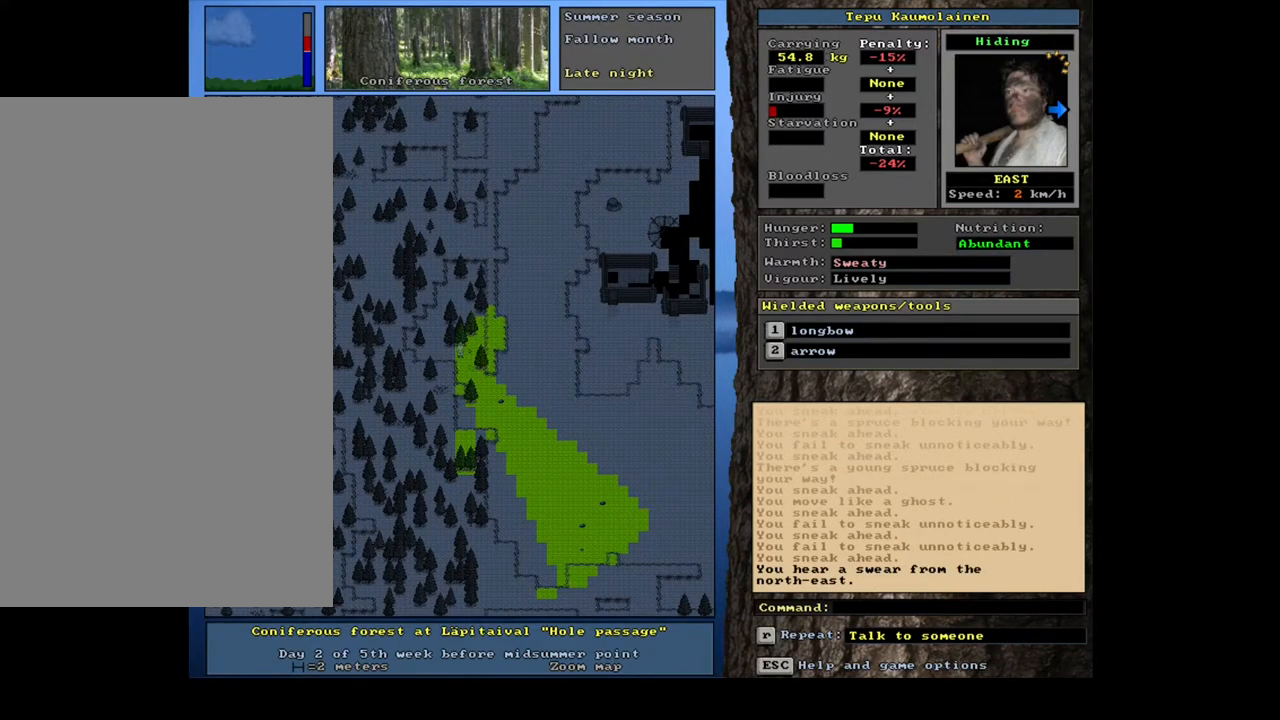
{"keys": [], "mouse": [], "events": [[283, "ctrl_l", "up"]]}
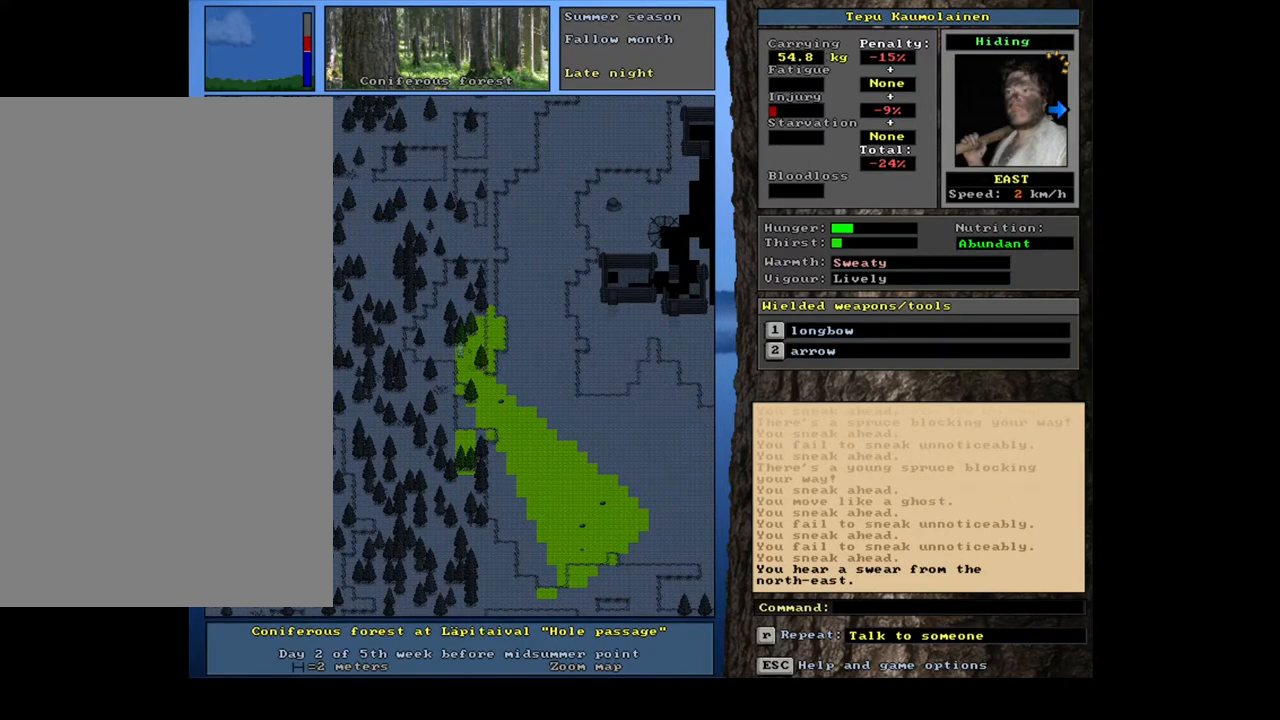
{"keys": [], "mouse": [], "events": []}
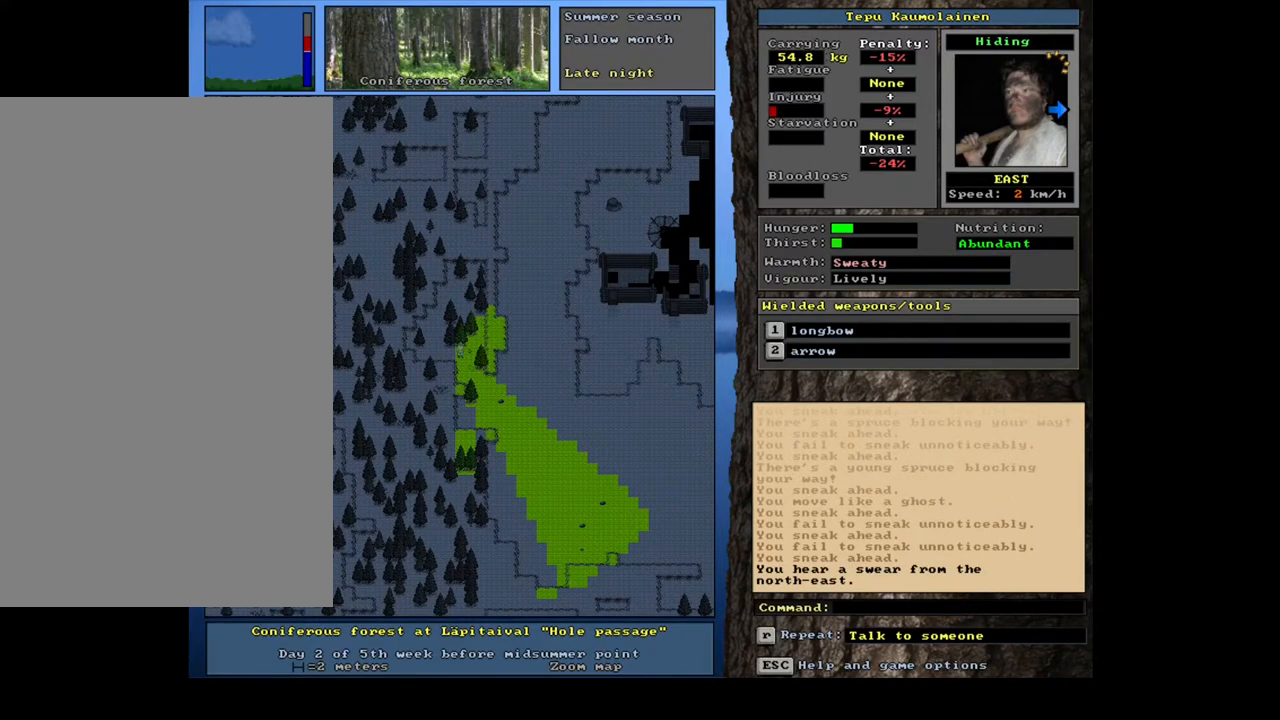
{"keys": [], "mouse": [], "events": []}
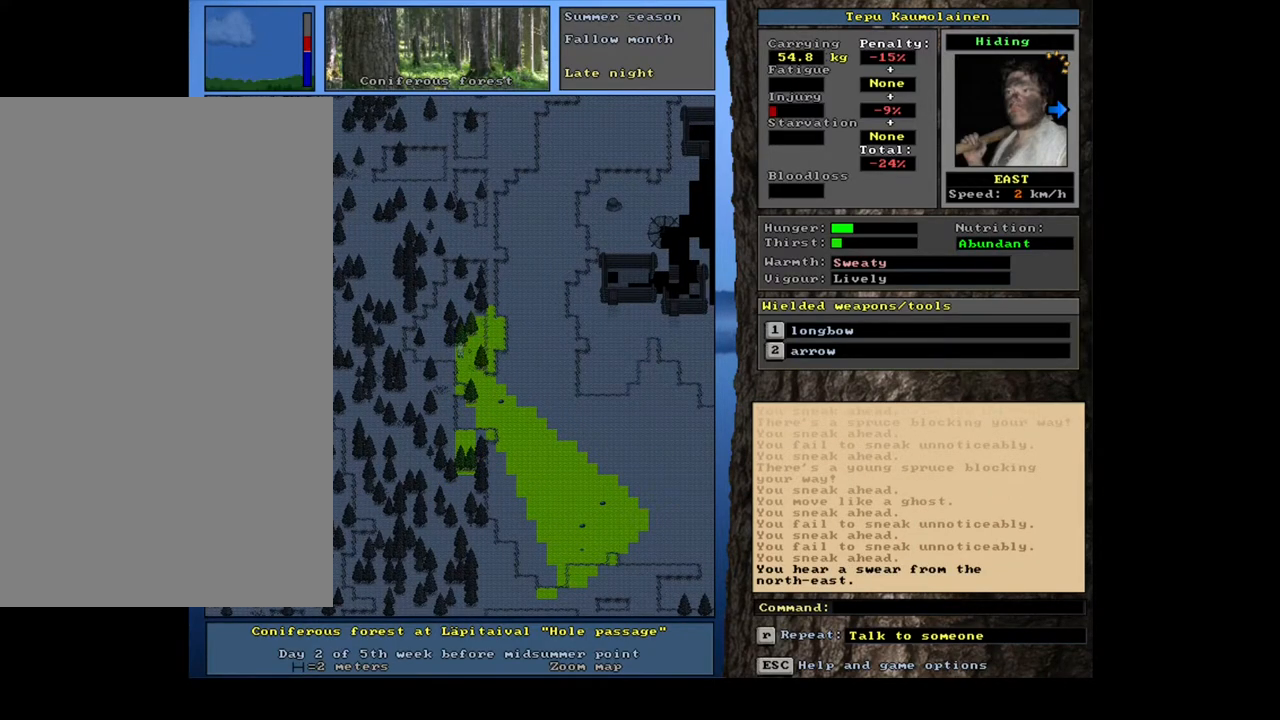
{"keys": ["shift_l"], "mouse": [], "events": [[33, "shift_l", "down"]]}
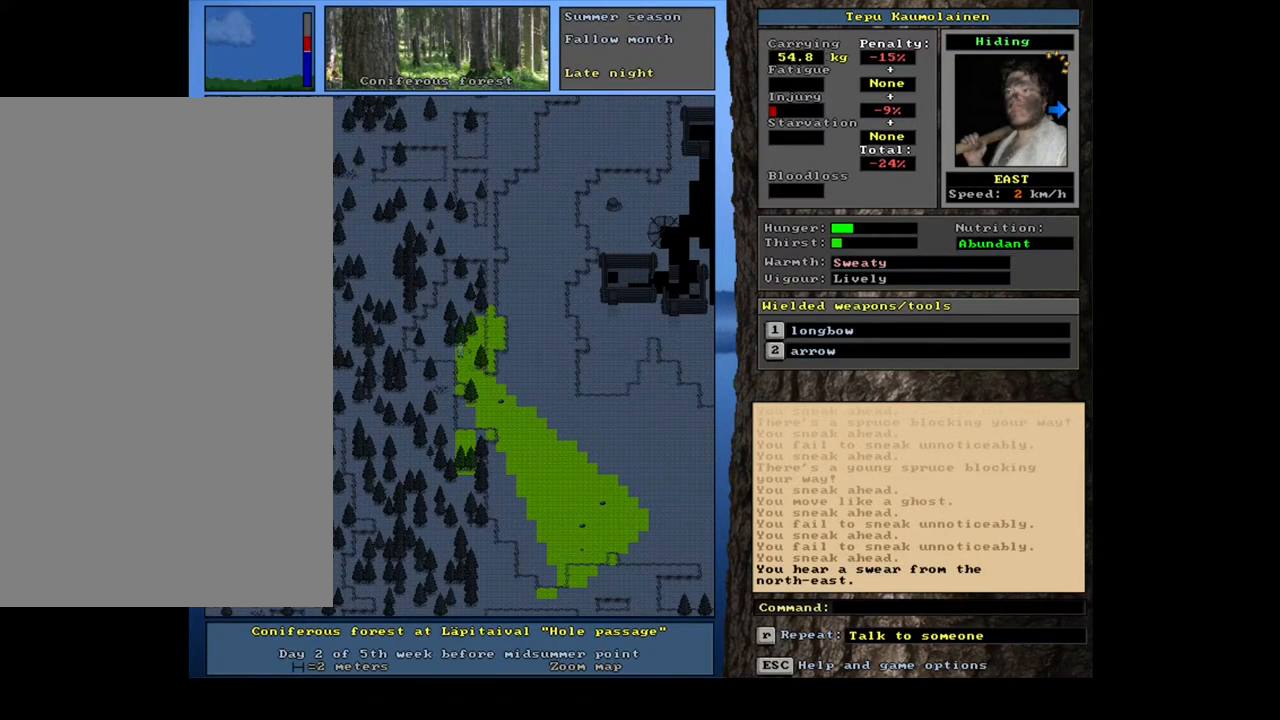
{"keys": ["shift_l"], "mouse": [], "events": [[333, "r", "down"], [400, "r", "up"]]}
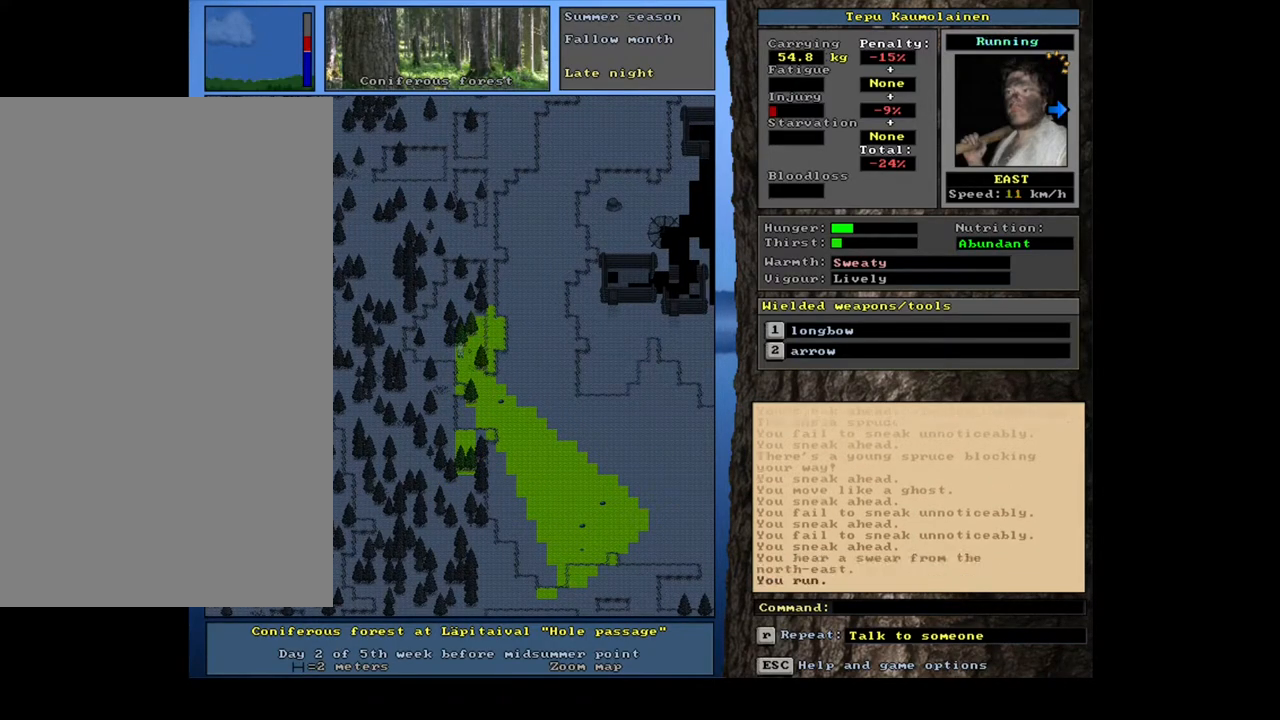
{"keys": [], "mouse": [], "events": [[367, "shift_l", "up"]]}
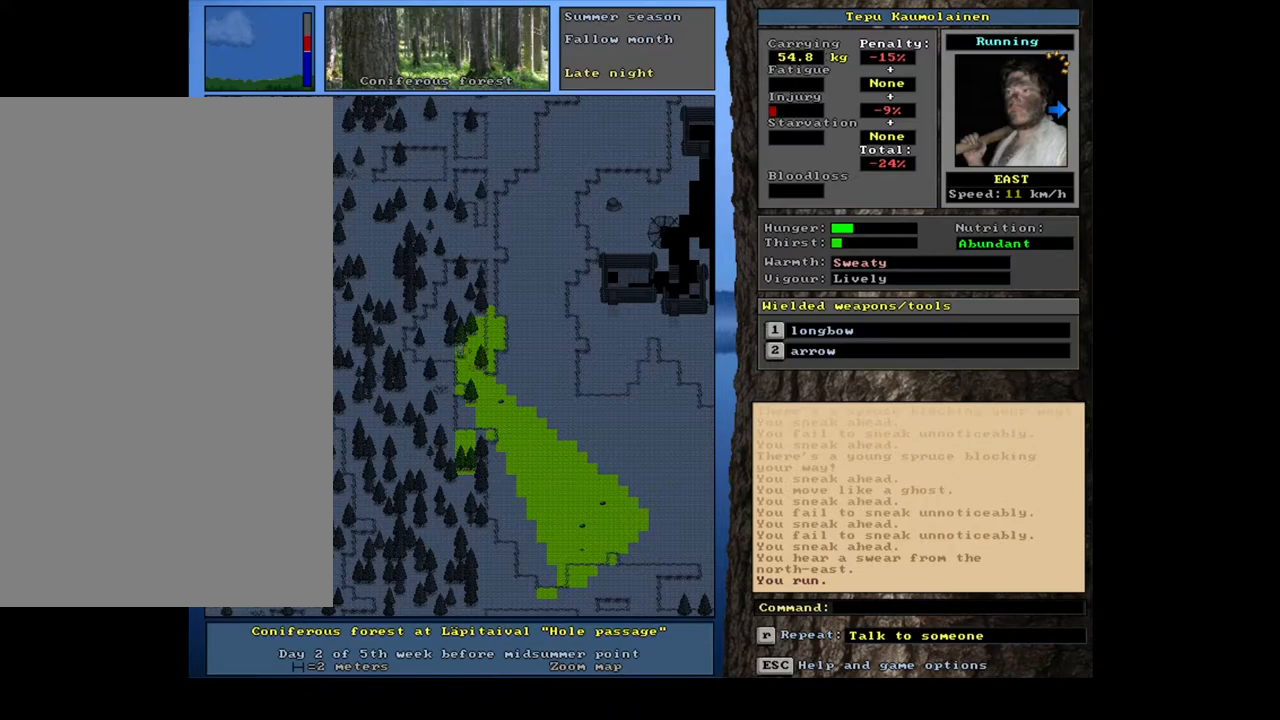
{"keys": [], "mouse": [], "events": []}
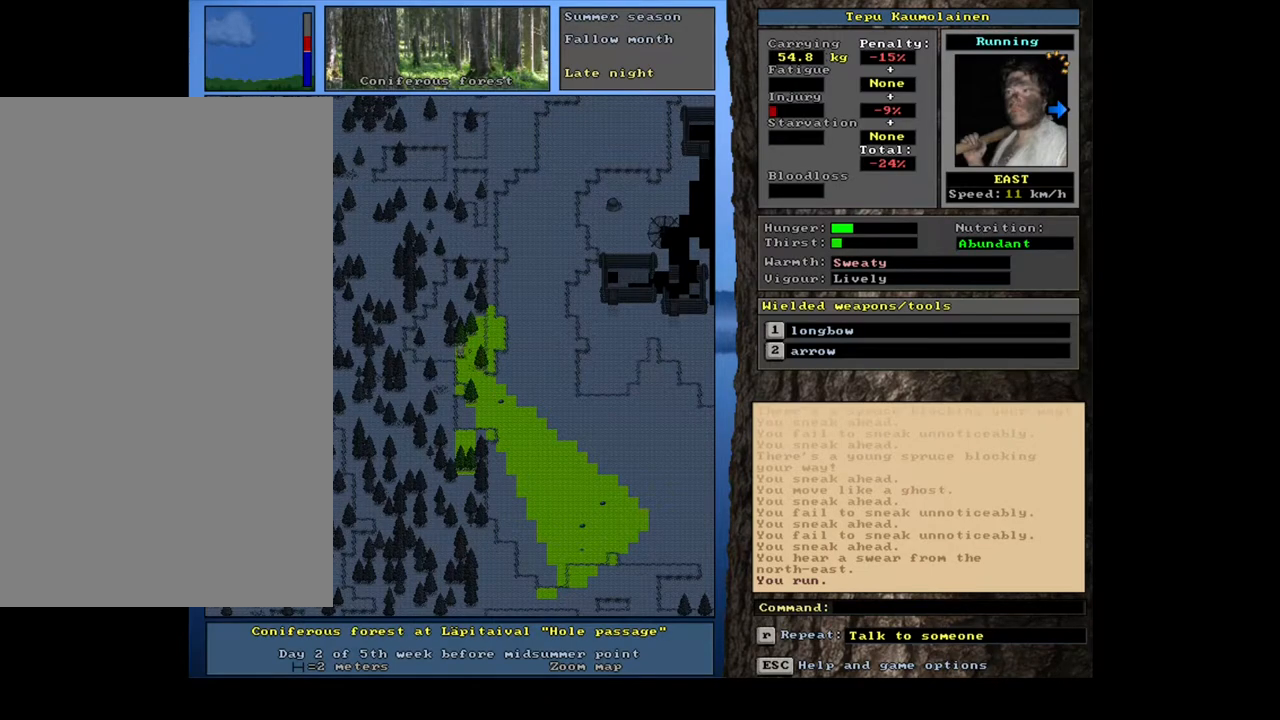
{"keys": ["ctrl_l"], "mouse": [], "events": [[33, "ctrl_l", "down"], [117, "num1", "down"], [233, "num1", "up"], [350, "num1", "down"], [433, "num1", "up"]]}
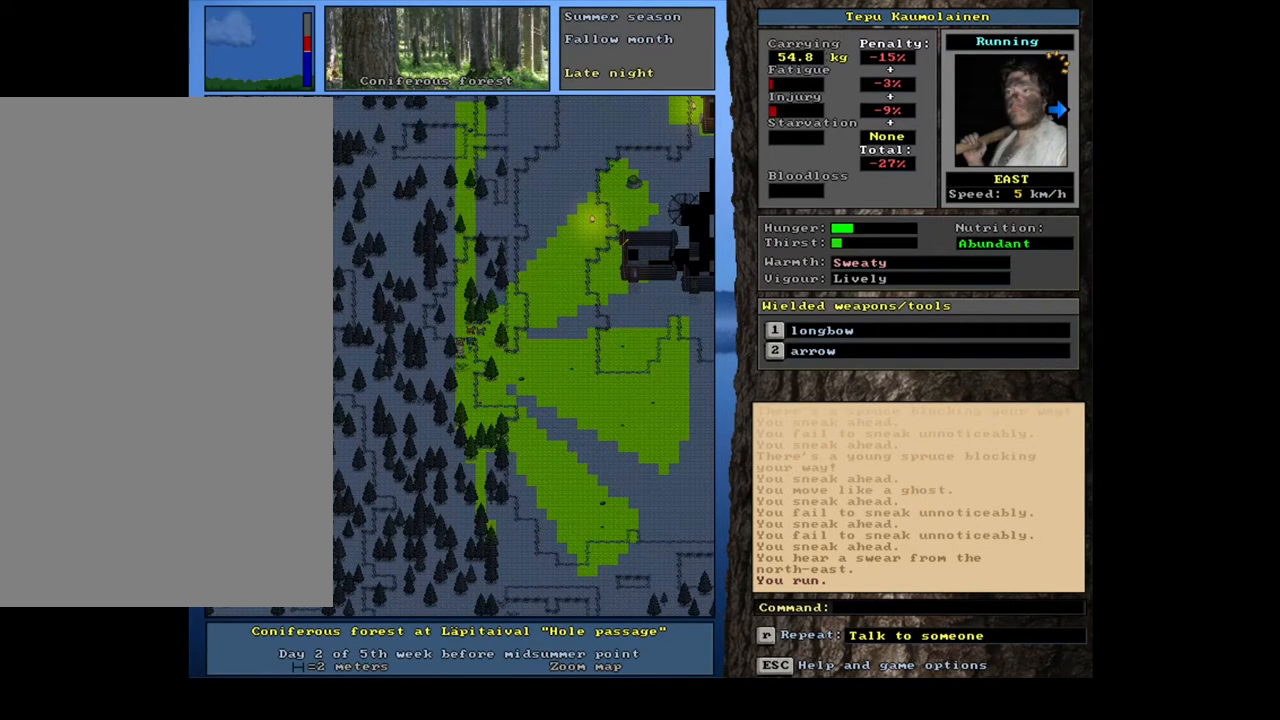
{"keys": ["ctrl_l"], "mouse": [], "events": [[233, "num1", "down"], [333, "num1", "up"]]}
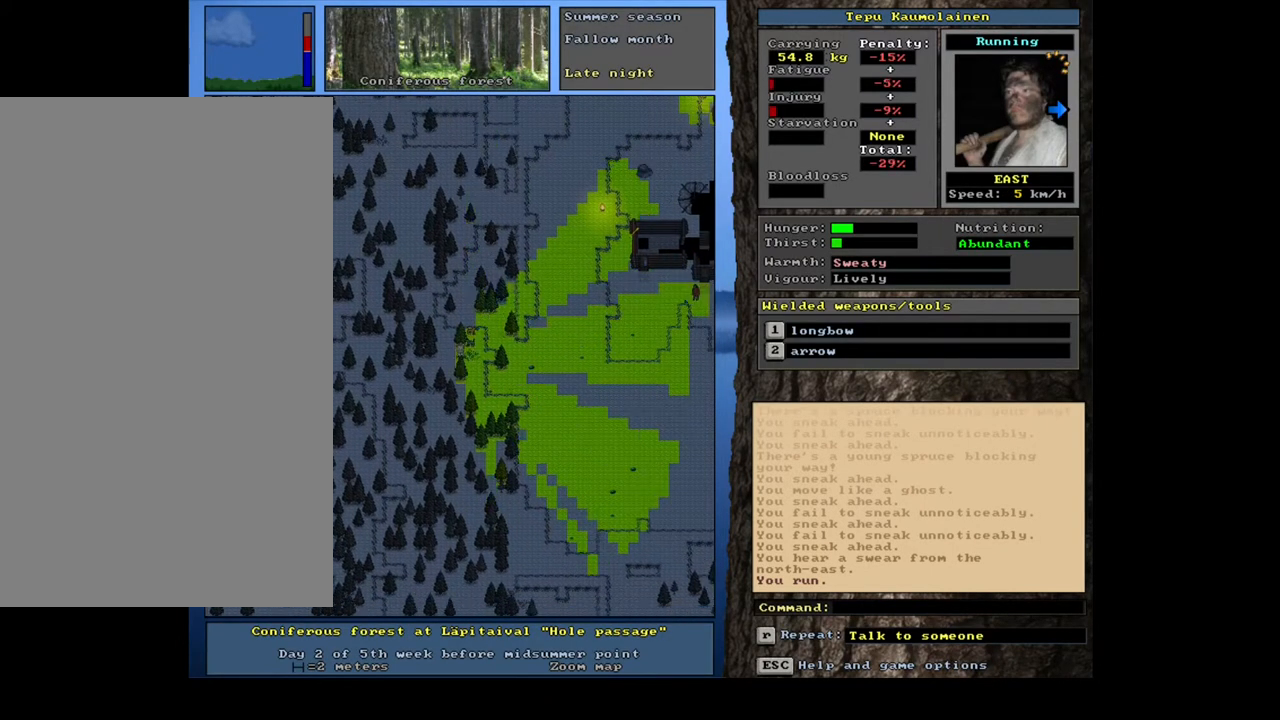
{"keys": ["ctrl_l"], "mouse": [], "events": []}
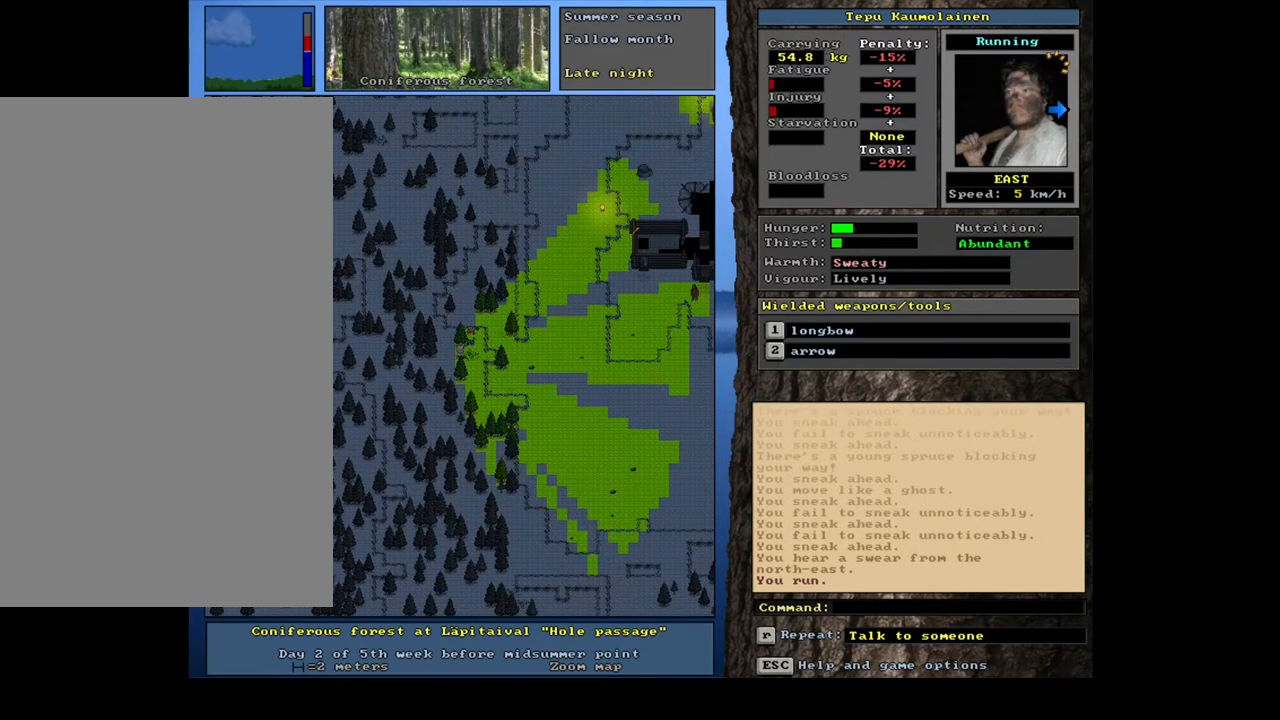
{"keys": ["ctrl_l"], "mouse": [], "events": []}
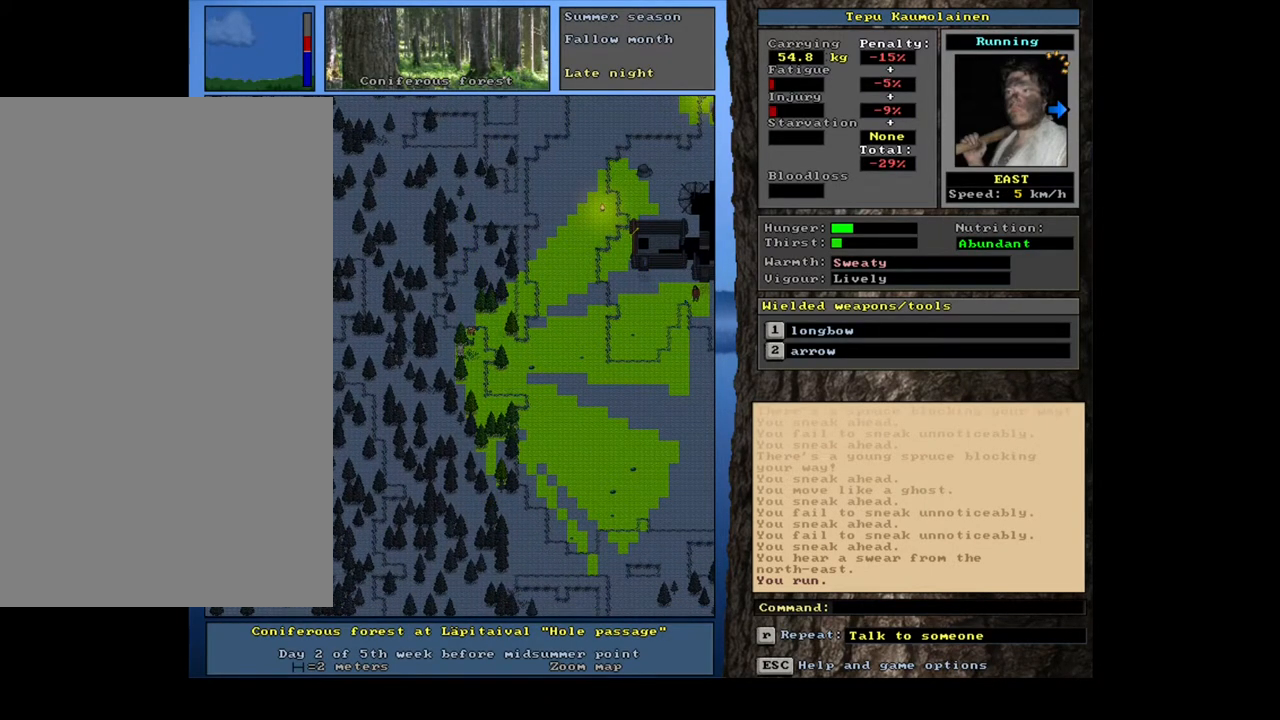
{"keys": [], "mouse": [], "events": [[33, "ctrl_l", "up"], [383, "f3", "down"], [450, "f3", "up"]]}
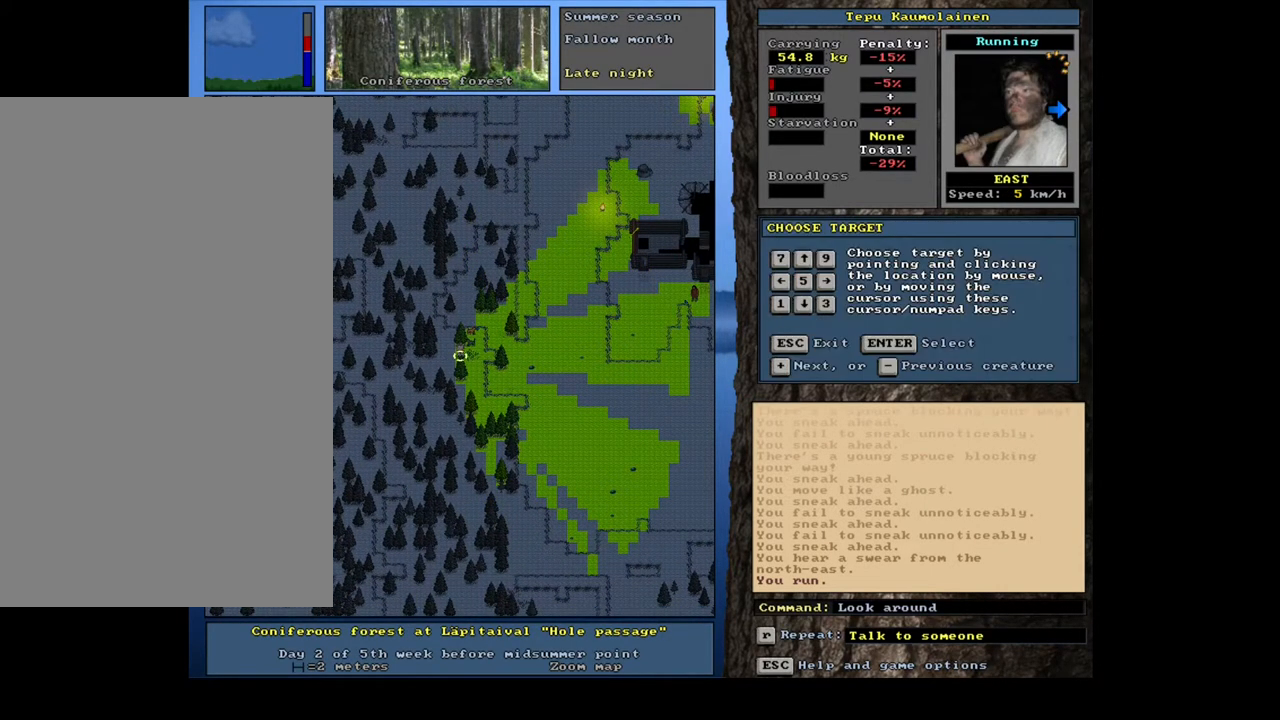
{"keys": ["shift_l"], "mouse": [], "events": [[283, "shift_l", "down"], [350, "equals", "down"], [450, "equals", "up"]]}
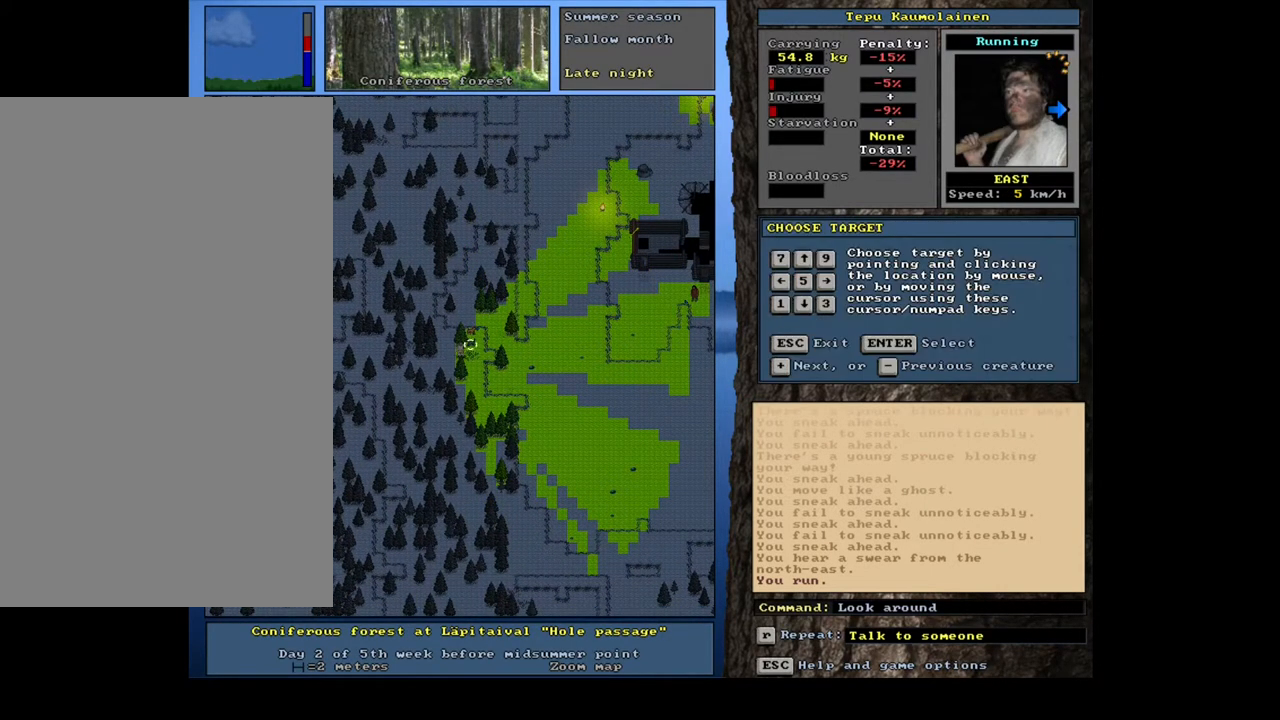
{"keys": ["equals", "shift_l"], "mouse": [], "events": [[167, "equals", "down"], [267, "equals", "up"], [500, "equals", "down"]]}
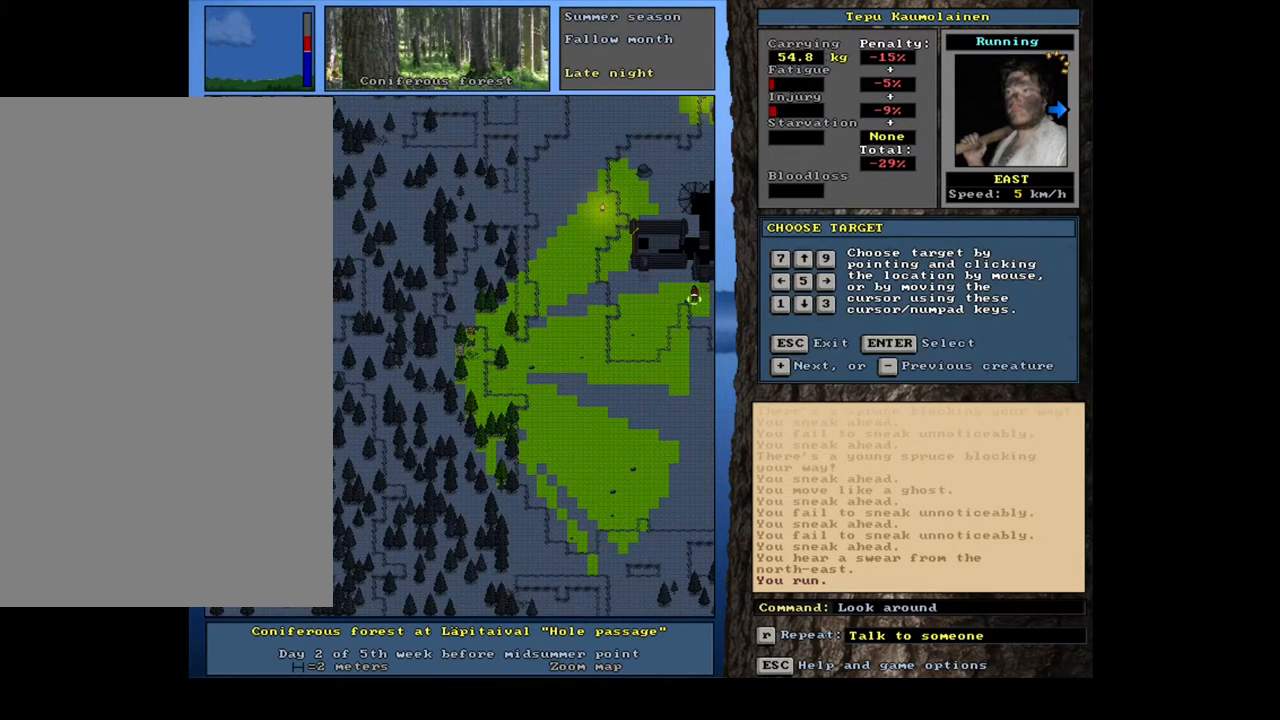
{"keys": ["return"], "mouse": [], "events": [[83, "equals", "up"], [417, "shift_l", "up"], [467, "return", "down"]]}
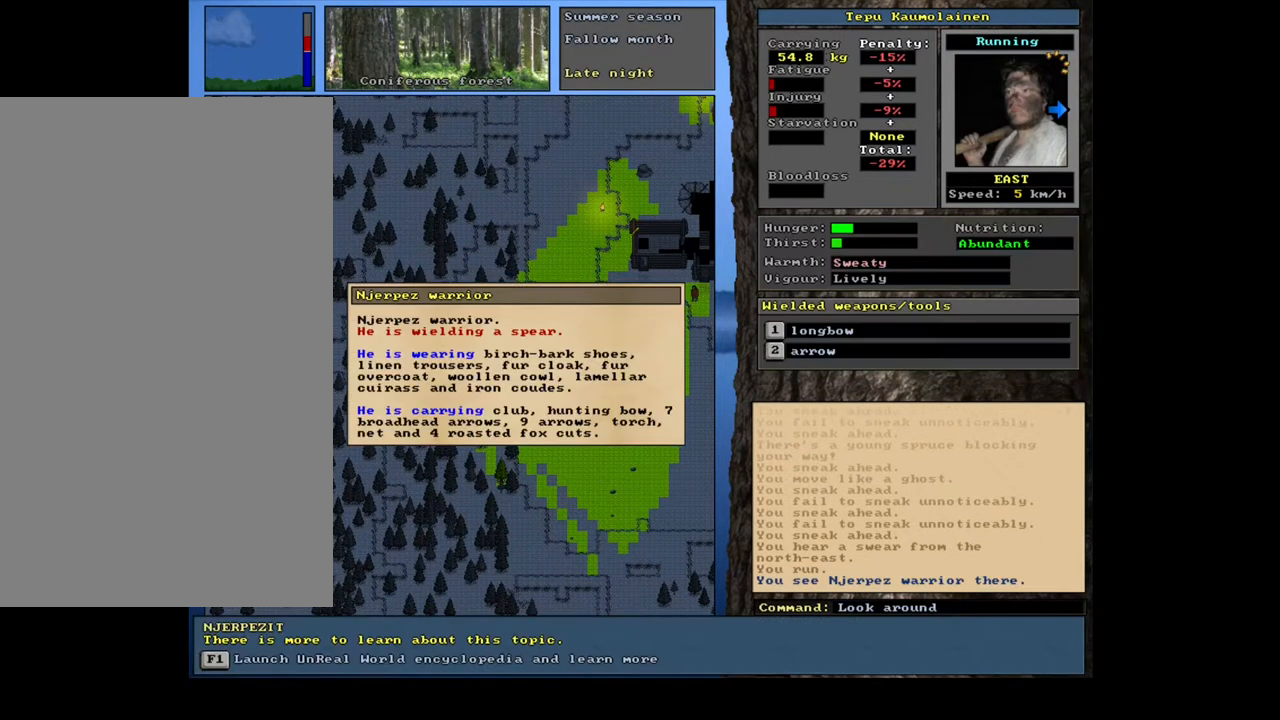
{"keys": [], "mouse": [], "events": [[67, "return", "up"]]}
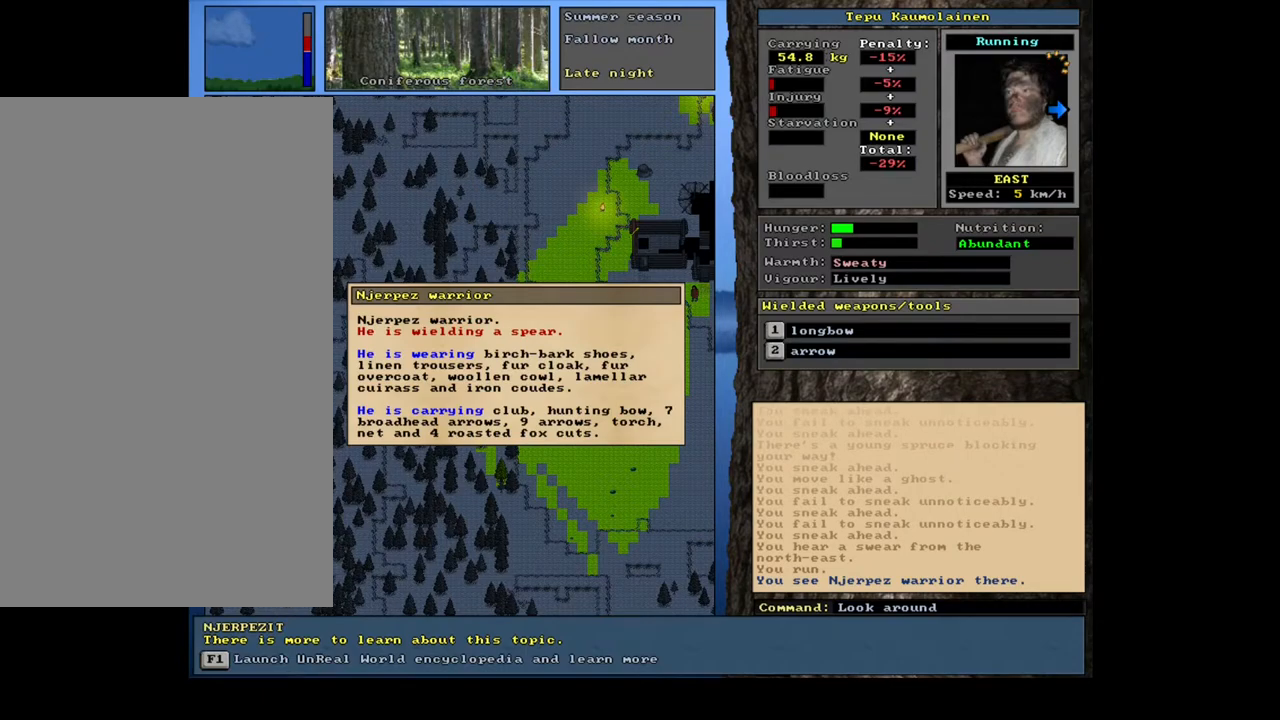
{"keys": [], "mouse": [], "events": []}
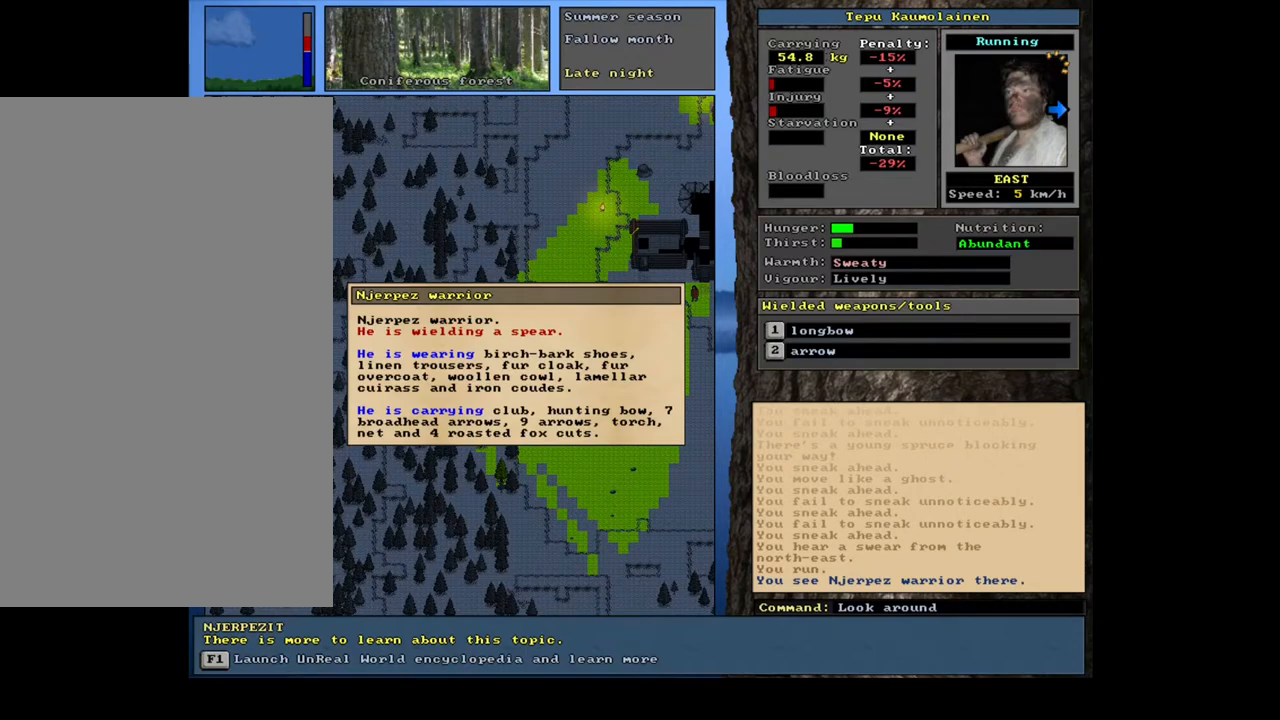
{"keys": [], "mouse": [], "events": [[400, "escape", "down"], [467, "escape", "up"]]}
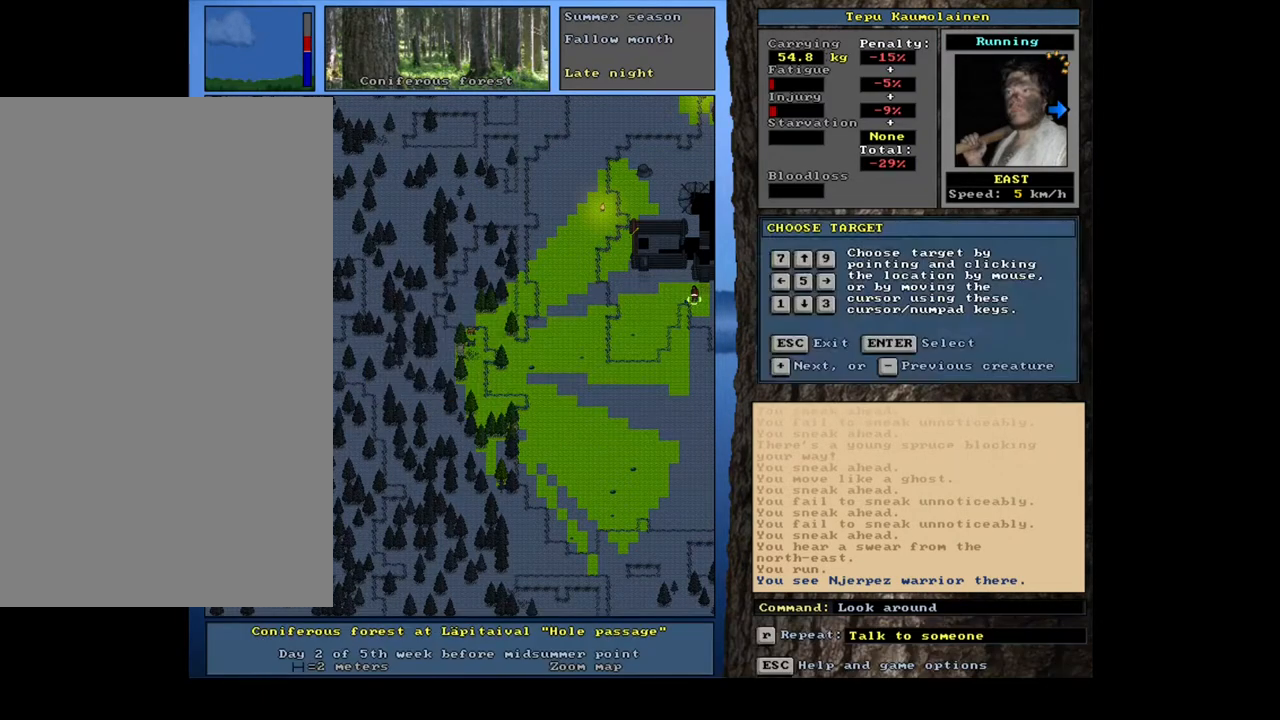
{"keys": [], "mouse": [], "events": [[83, "escape", "down"], [133, "escape", "up"]]}
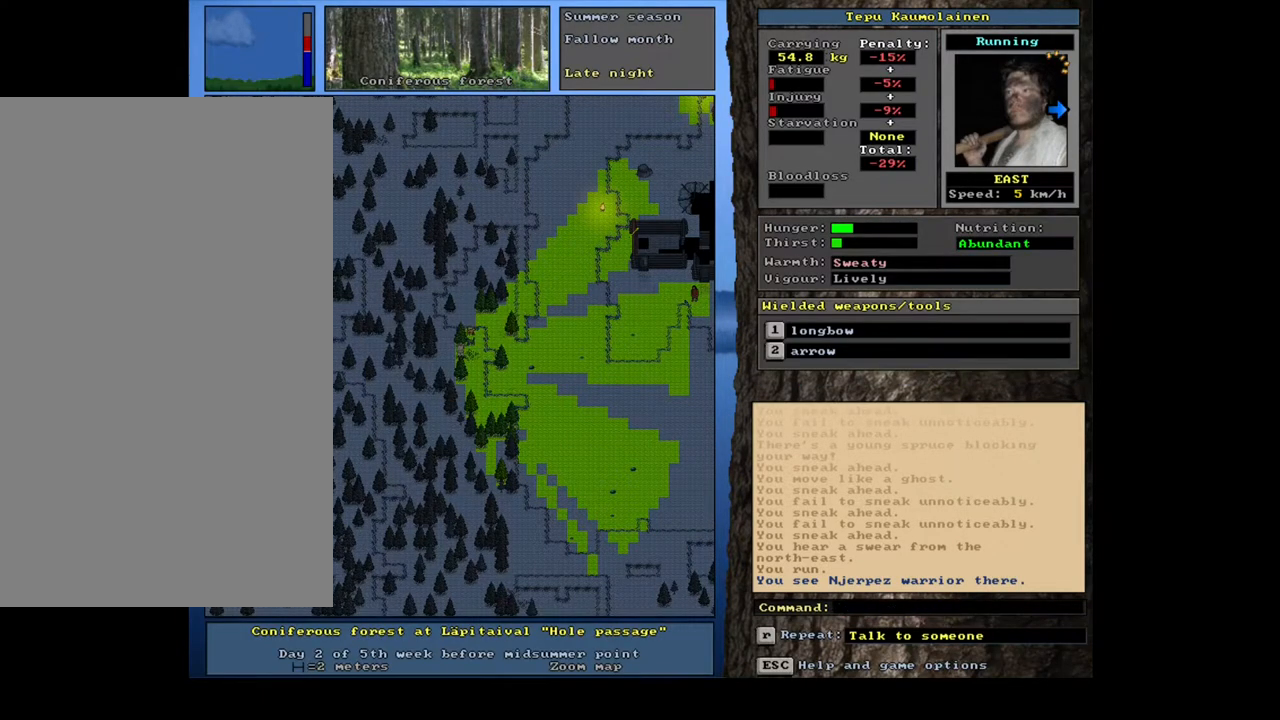
{"keys": ["ctrl_l"], "mouse": [], "events": [[33, "ctrl_l", "down"], [233, "num4", "down"], [383, "num4", "up"]]}
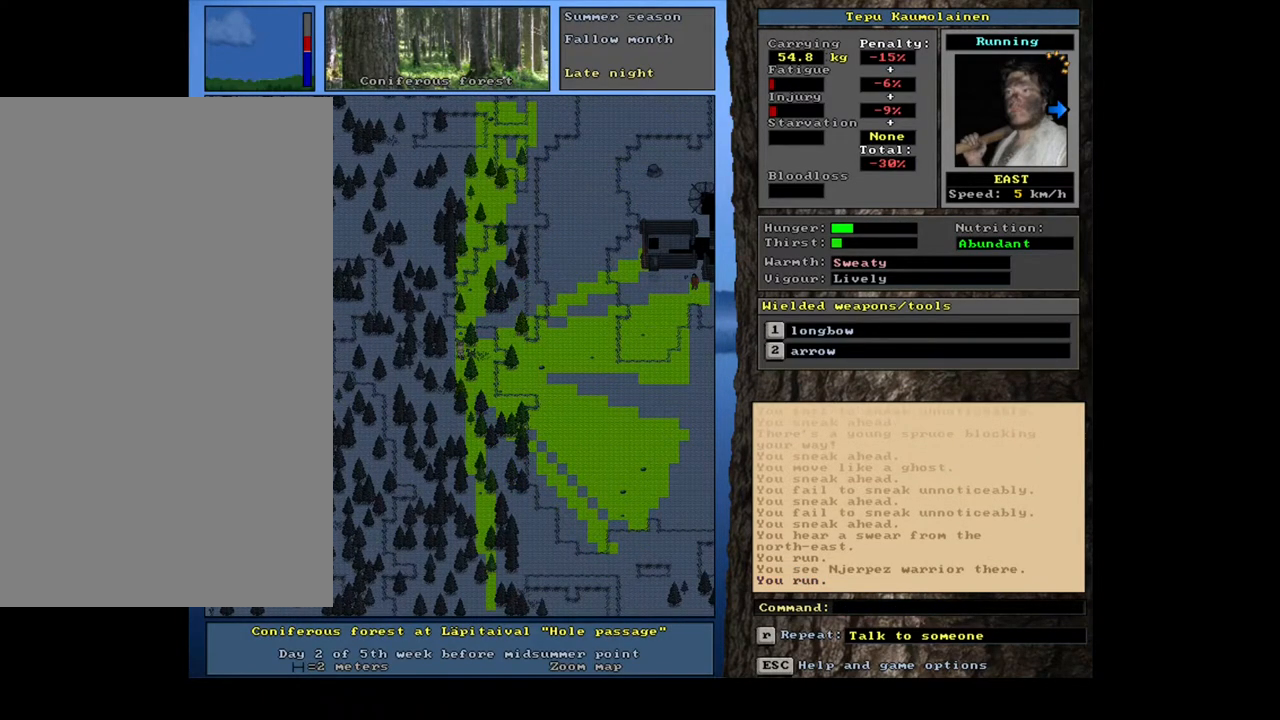
{"keys": ["ctrl_l"], "mouse": [], "events": []}